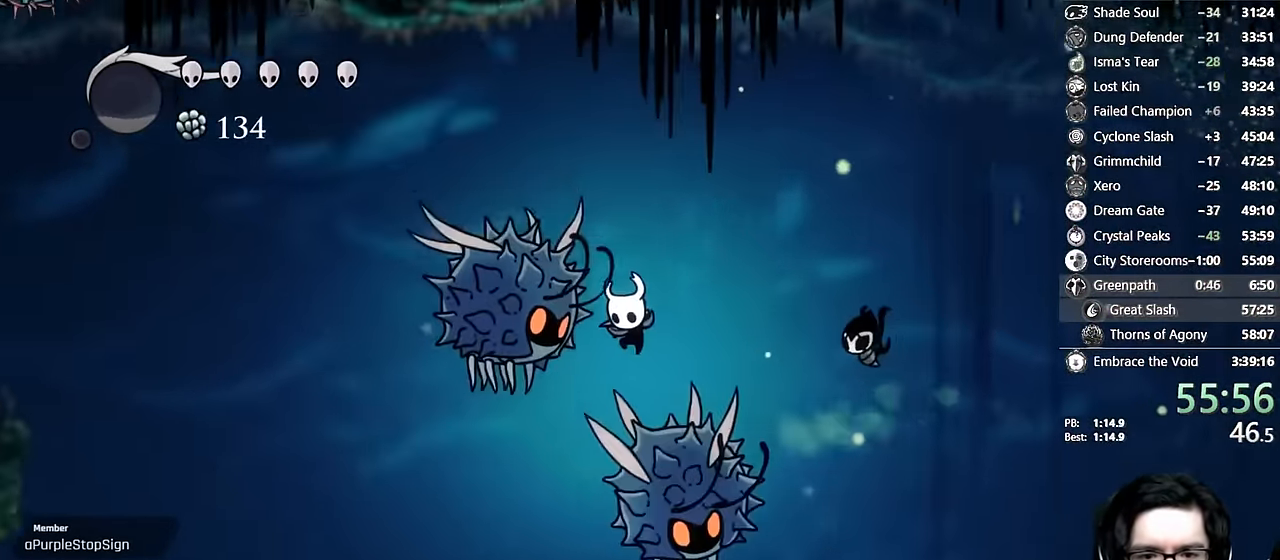
Gameplay with a controller (Xbox layout); each line is a JSON object with the inputs held at the frame after it (dt_ms = milliseconds from this image to that frame). "events" lists button and stick changes between this image and that frame as [ms after this image, input, new state], when the widget could be followed in between. Not read: L3 R3.
{"dt_ms": 500, "buttons": ["DPAD_DOWN", "DPAD_LEFT"], "left_stick": "center", "right_stick": "center", "events": [[33, "DPAD_LEFT", "up"], [66, "A", "down"], [266, "DPAD_LEFT", "down"], [316, "A", "up"], [383, "DPAD_DOWN", "down"]]}
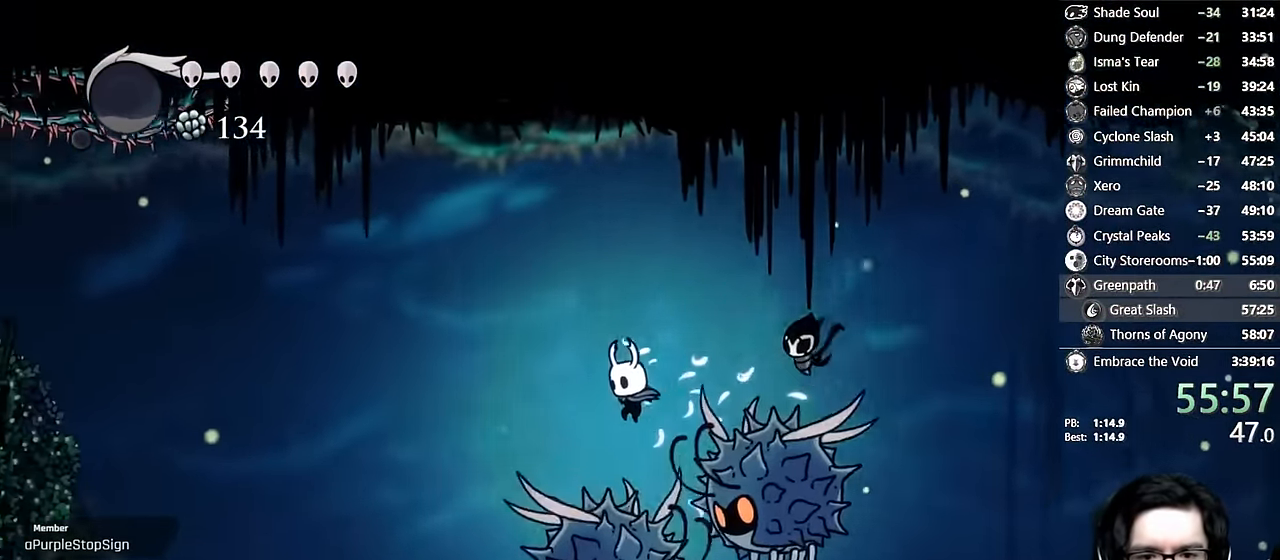
{"dt_ms": 500, "buttons": ["DPAD_LEFT"], "left_stick": "center", "right_stick": "center", "events": [[83, "X", "down"], [200, "DPAD_DOWN", "up"], [283, "X", "up"]]}
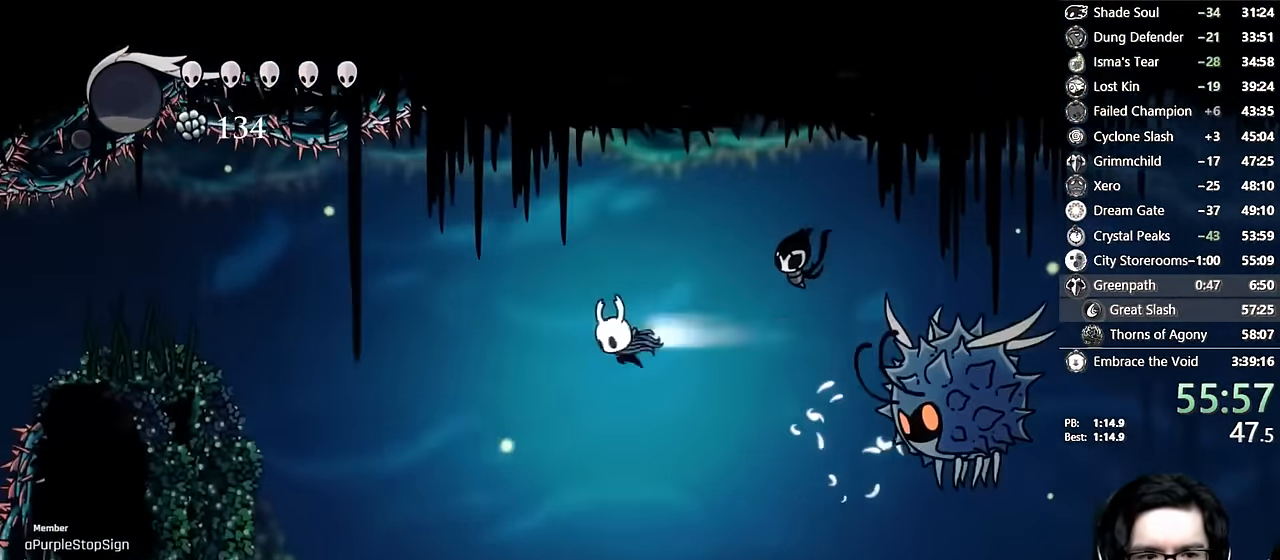
{"dt_ms": 500, "buttons": ["A", "DPAD_LEFT"], "left_stick": "center", "right_stick": "center", "events": [[16, "R2", "down"], [250, "R2", "up"], [466, "A", "down"]]}
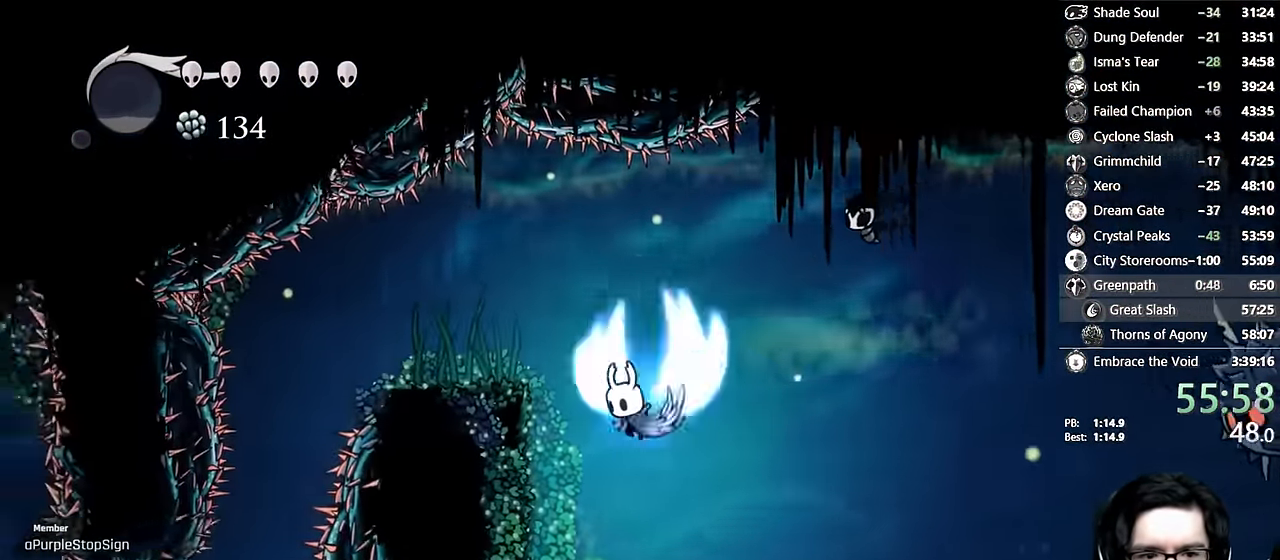
{"dt_ms": 500, "buttons": ["DPAD_LEFT"], "left_stick": "center", "right_stick": "center", "events": [[233, "A", "up"]]}
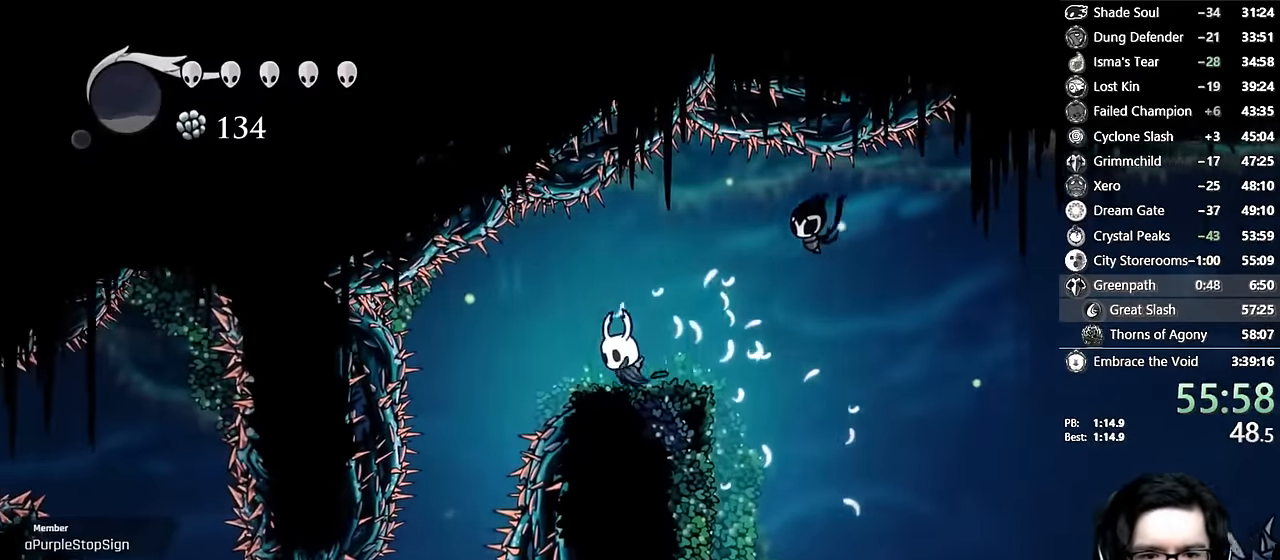
{"dt_ms": 500, "buttons": ["DPAD_LEFT"], "left_stick": "center", "right_stick": "center", "events": [[16, "A", "down"], [150, "A", "up"]]}
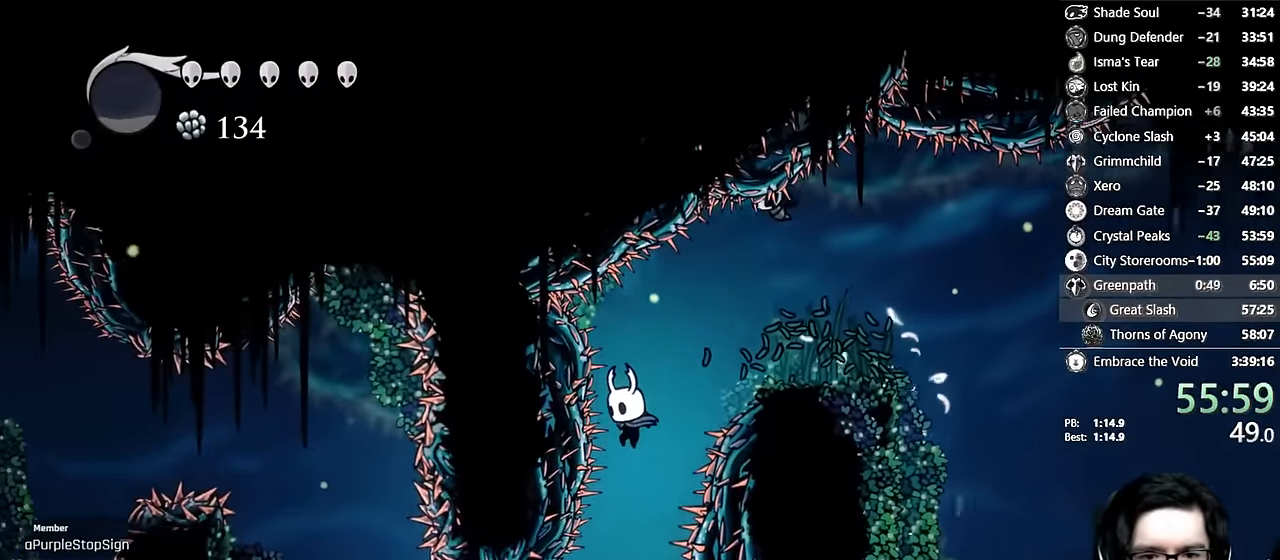
{"dt_ms": 1000, "buttons": ["A", "DPAD_LEFT"], "left_stick": "center", "right_stick": "center"}
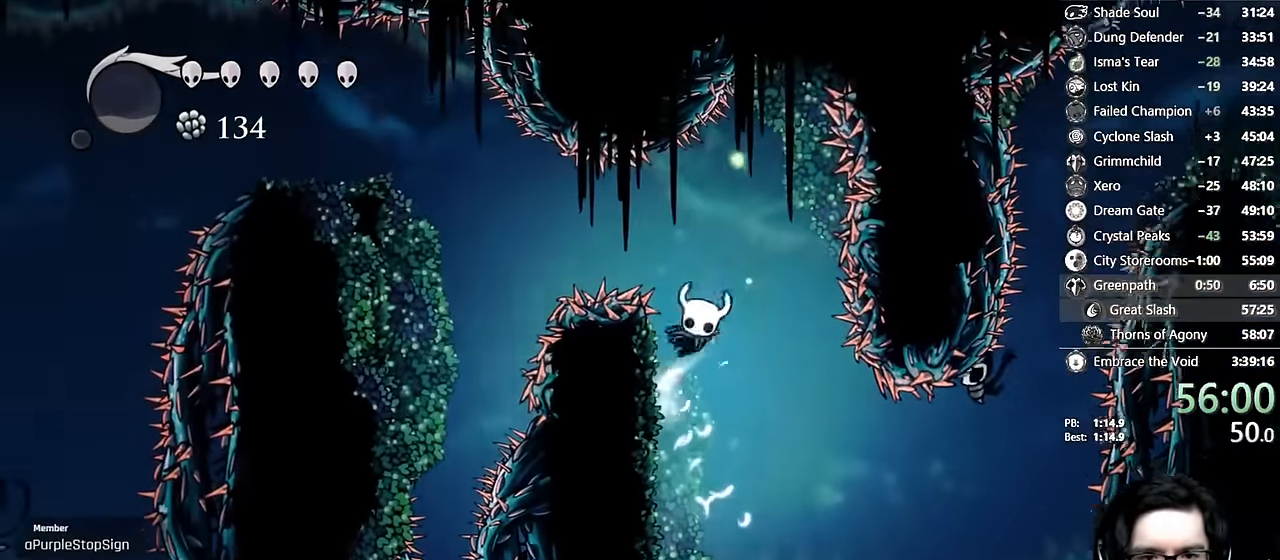
{"dt_ms": 500, "buttons": ["A"], "left_stick": "center", "right_stick": "center", "events": [[133, "R2", "down"], [333, "A", "up"], [333, "R2", "up"], [366, "DPAD_LEFT", "up"], [433, "A", "down"]]}
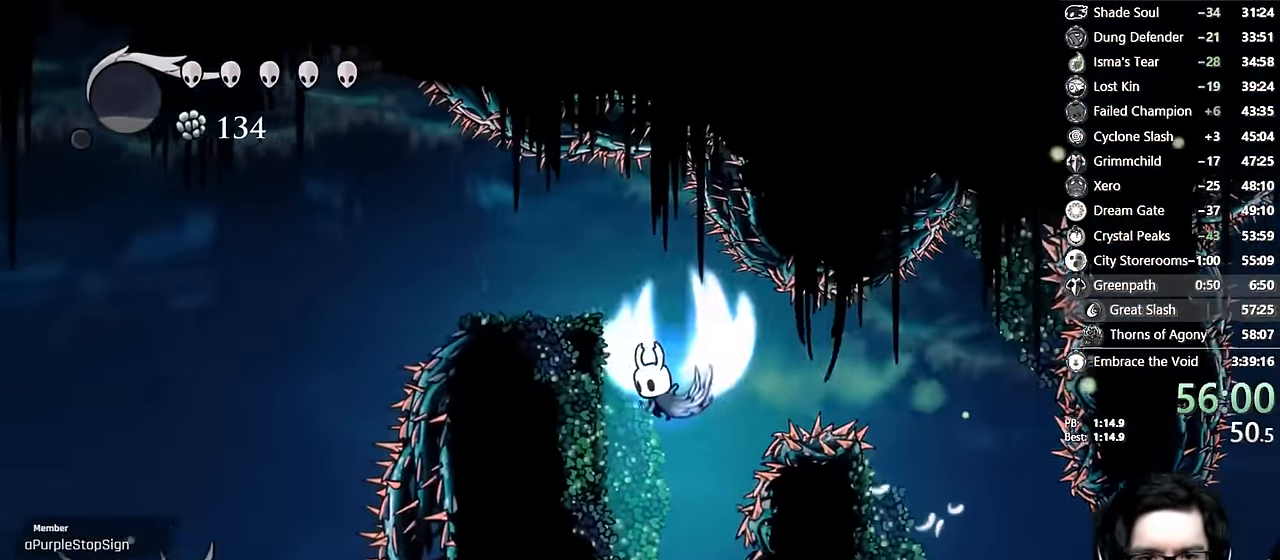
{"dt_ms": 500, "buttons": ["L2", "DPAD_LEFT"], "left_stick": "center", "right_stick": "center", "events": [[16, "DPAD_LEFT", "down"], [200, "A", "up"], [450, "L2", "down"]]}
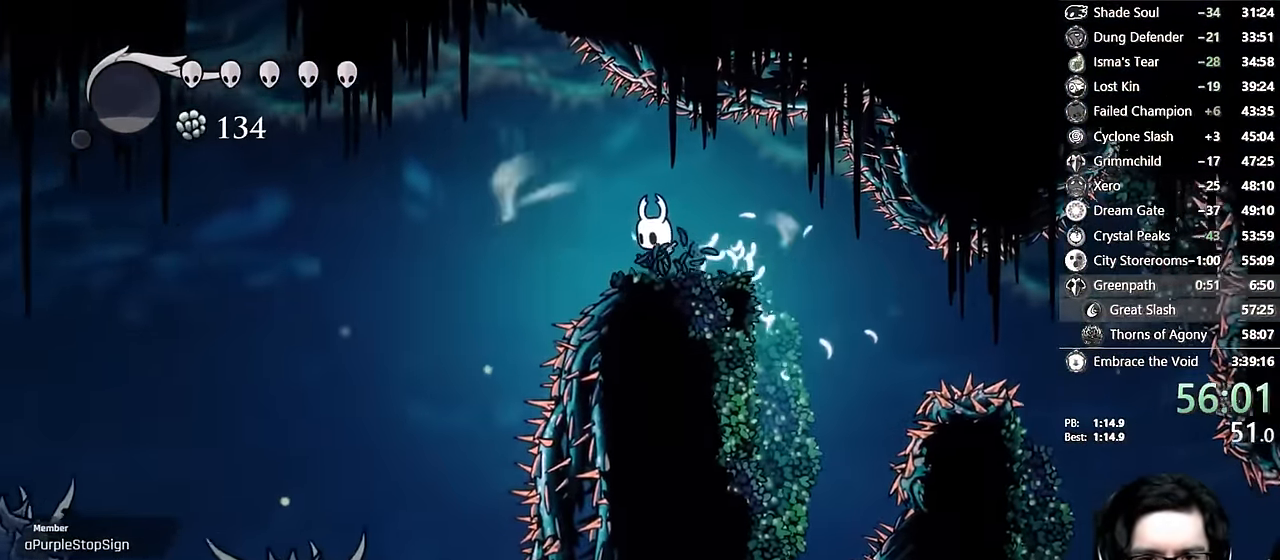
{"dt_ms": 500, "buttons": ["L2", "DPAD_LEFT"], "left_stick": "center", "right_stick": "center", "events": []}
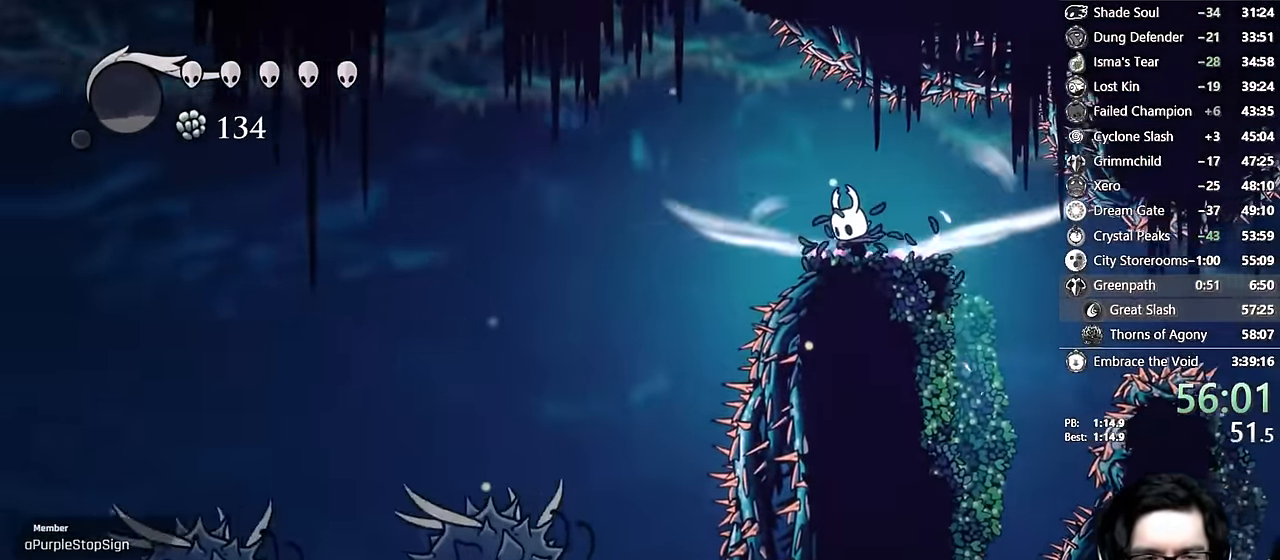
{"dt_ms": 500, "buttons": [], "left_stick": "center", "right_stick": "center", "events": [[300, "L2", "up"], [350, "DPAD_LEFT", "up"]]}
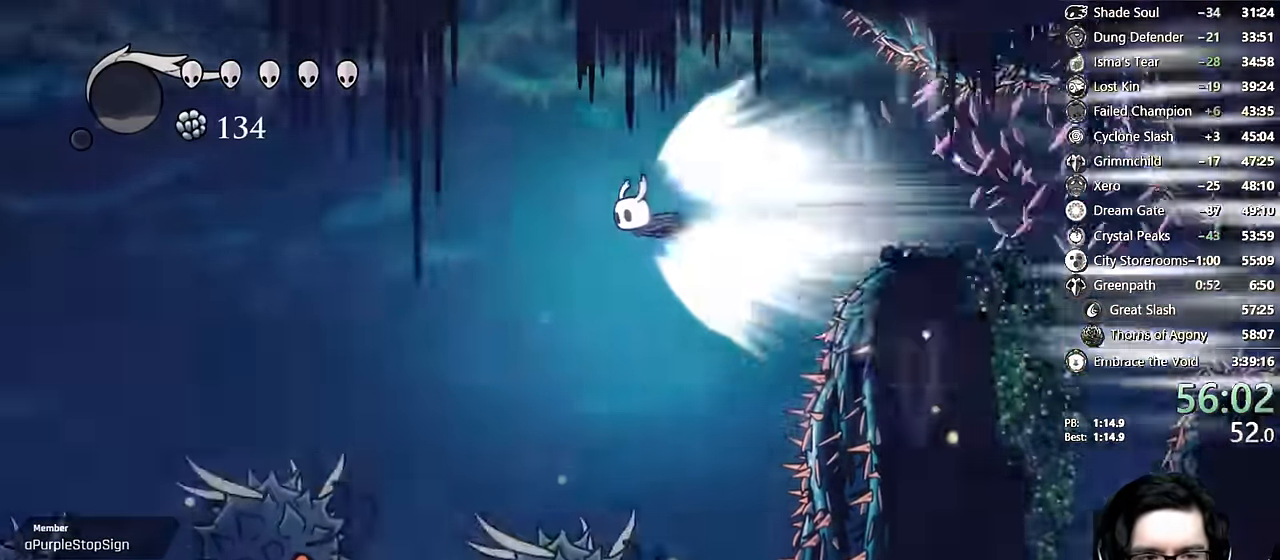
{"dt_ms": 500, "buttons": [], "left_stick": "center", "right_stick": "center", "events": []}
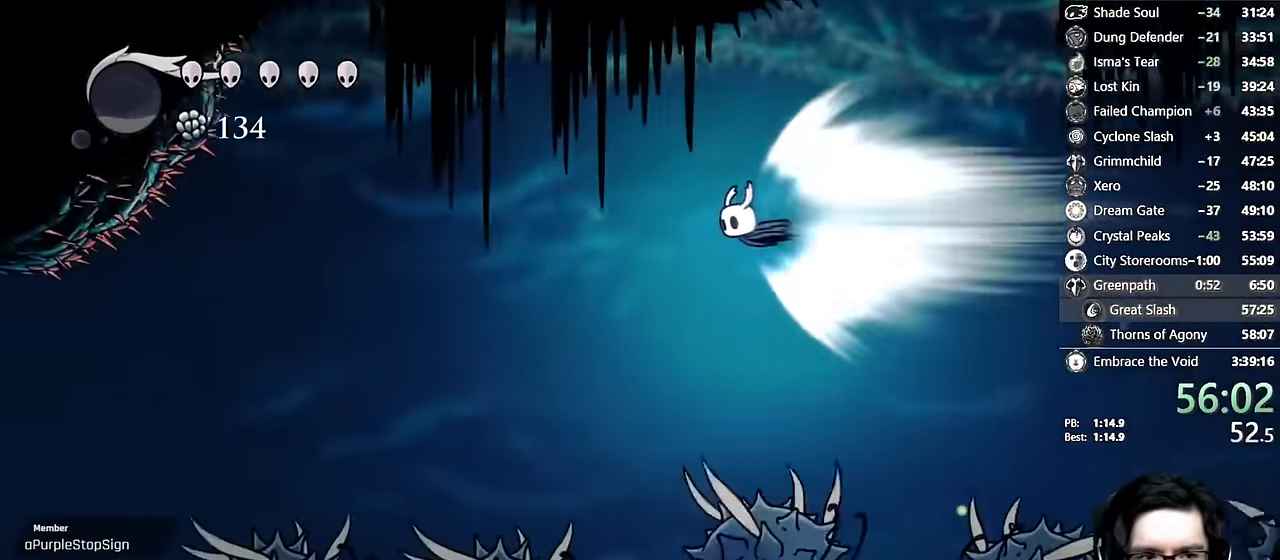
{"dt_ms": 500, "buttons": [], "left_stick": "center", "right_stick": "center", "events": [[217, "A", "down"], [434, "A", "up"]]}
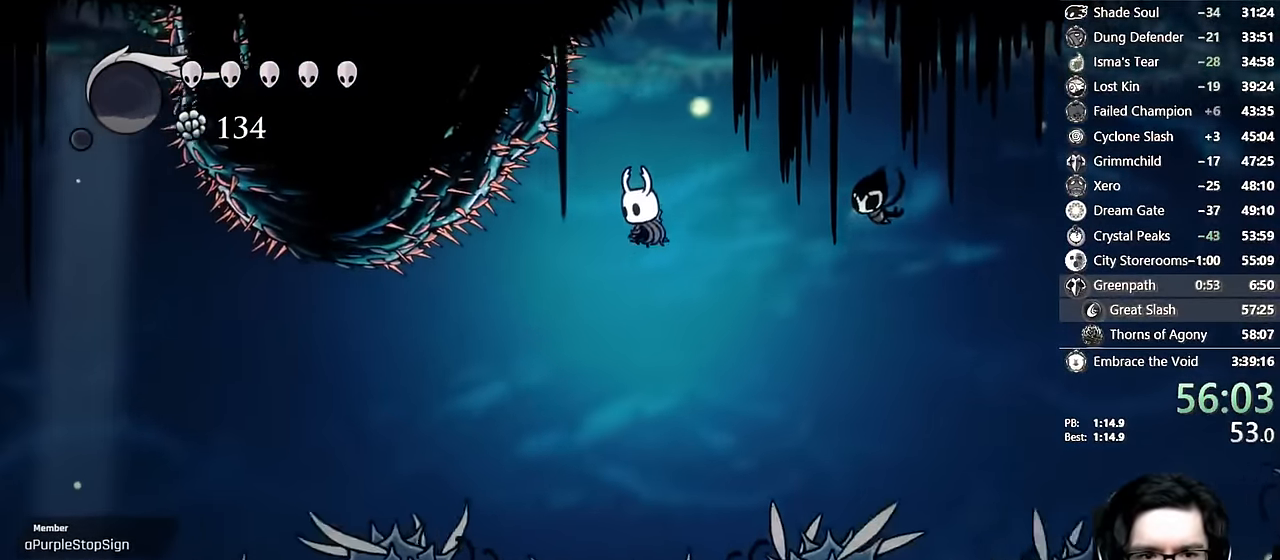
{"dt_ms": 500, "buttons": ["DPAD_LEFT"], "left_stick": "center", "right_stick": "center"}
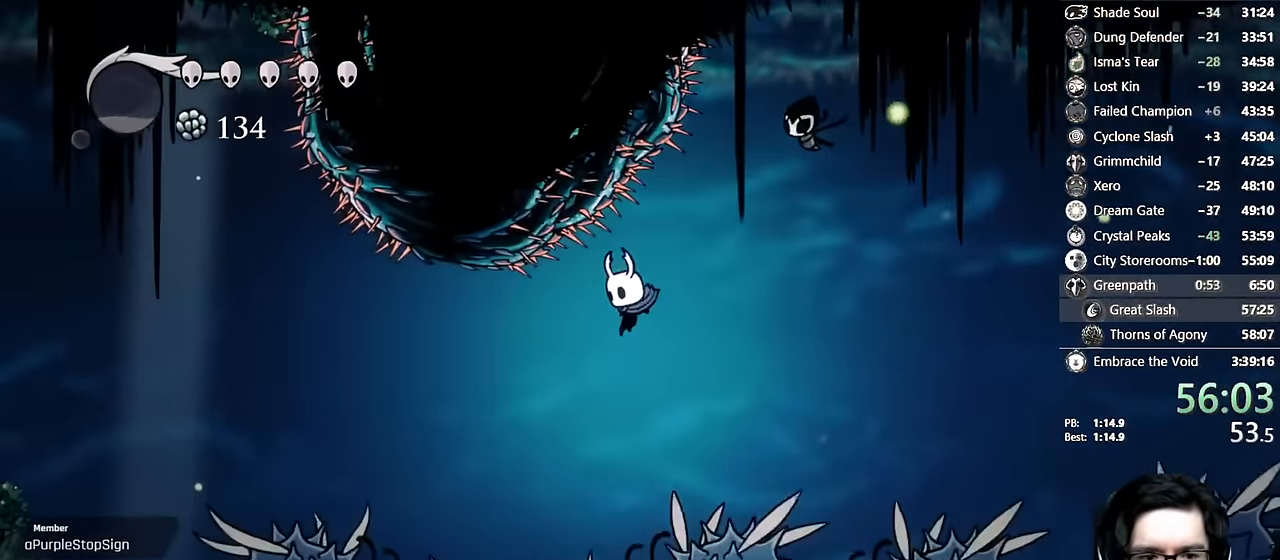
{"dt_ms": 500, "buttons": [], "left_stick": "center", "right_stick": "center", "events": [[134, "R2", "down"], [350, "R2", "up"], [500, "DPAD_LEFT", "up"]]}
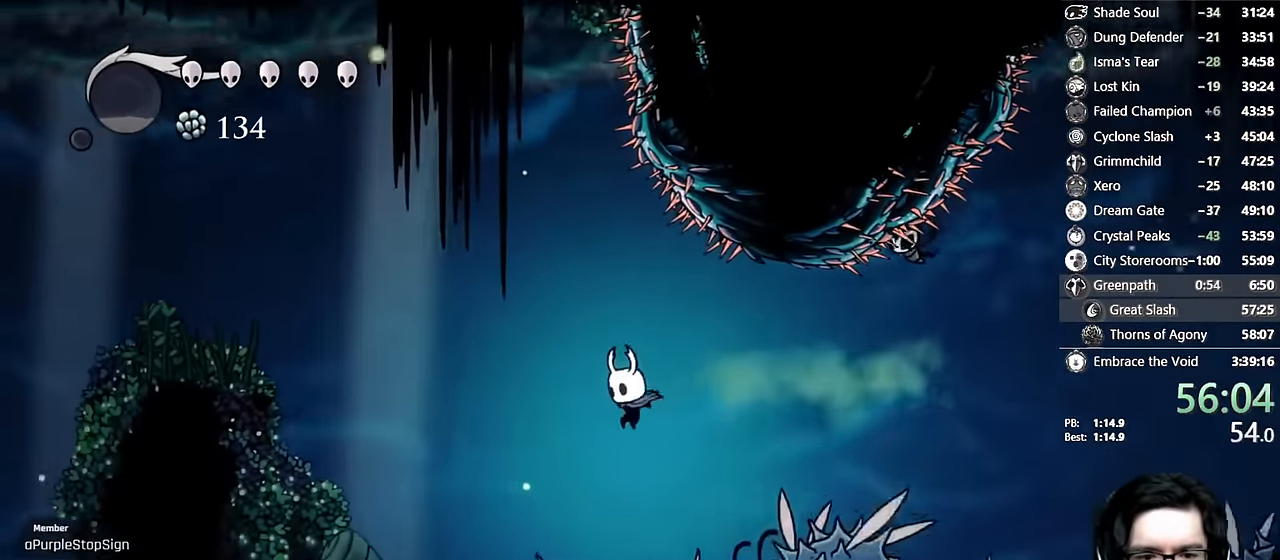
{"dt_ms": 500, "buttons": ["R2", "DPAD_LEFT"], "left_stick": "center", "right_stick": "center"}
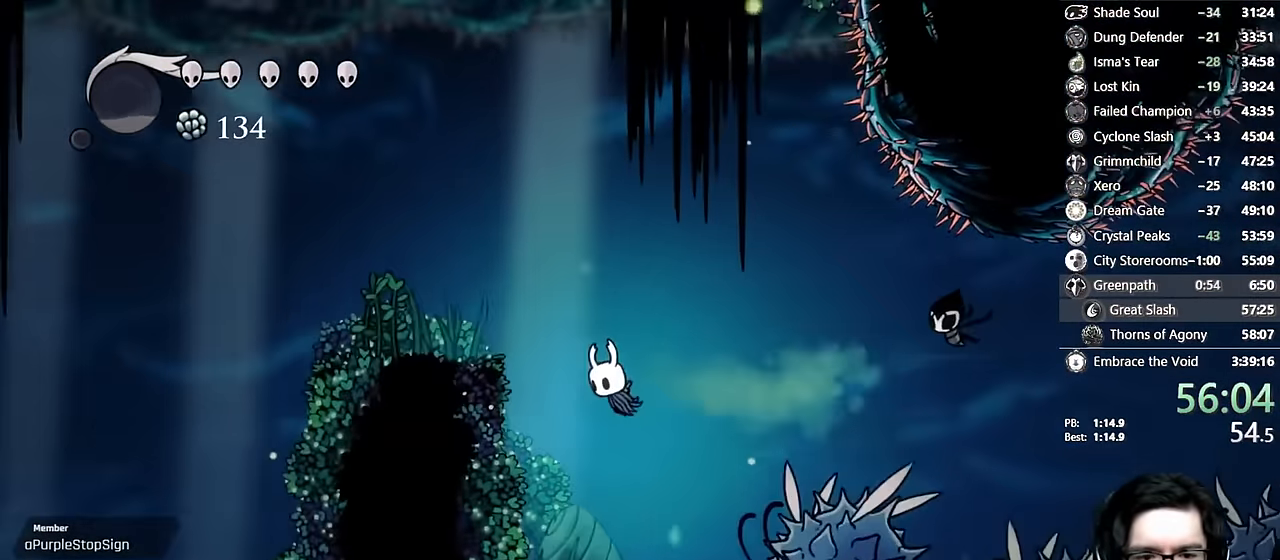
{"dt_ms": 500, "buttons": ["X", "R2", "DPAD_LEFT"], "left_stick": "center", "right_stick": "center"}
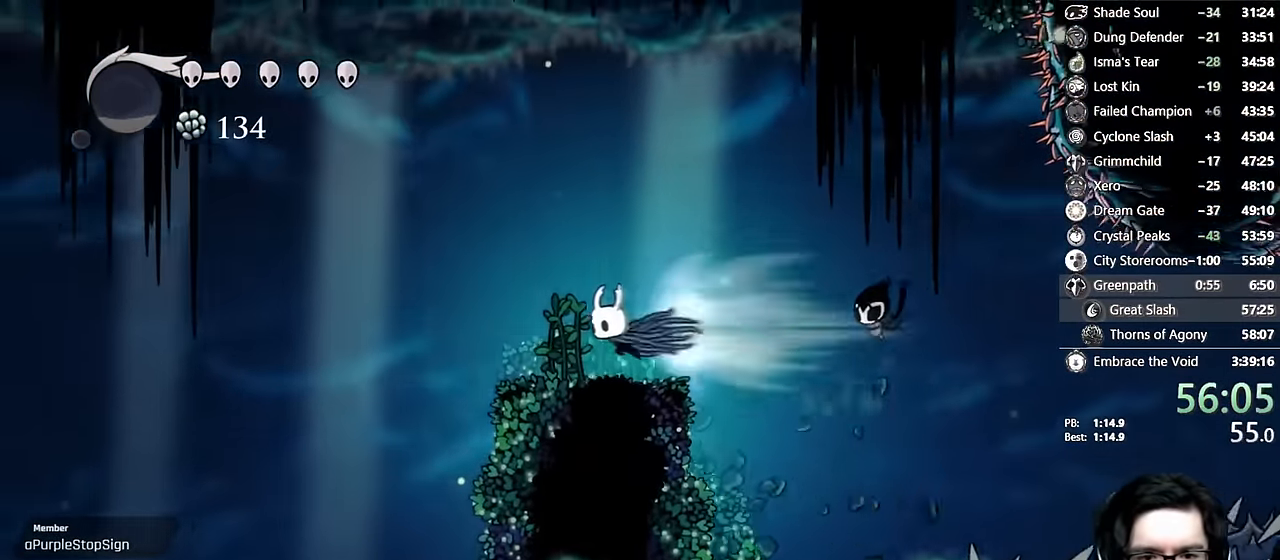
{"dt_ms": 500, "buttons": ["DPAD_RIGHT"], "left_stick": "center", "right_stick": "center", "events": [[17, "X", "up"], [150, "R2", "up"], [200, "DPAD_LEFT", "up"], [367, "DPAD_RIGHT", "down"]]}
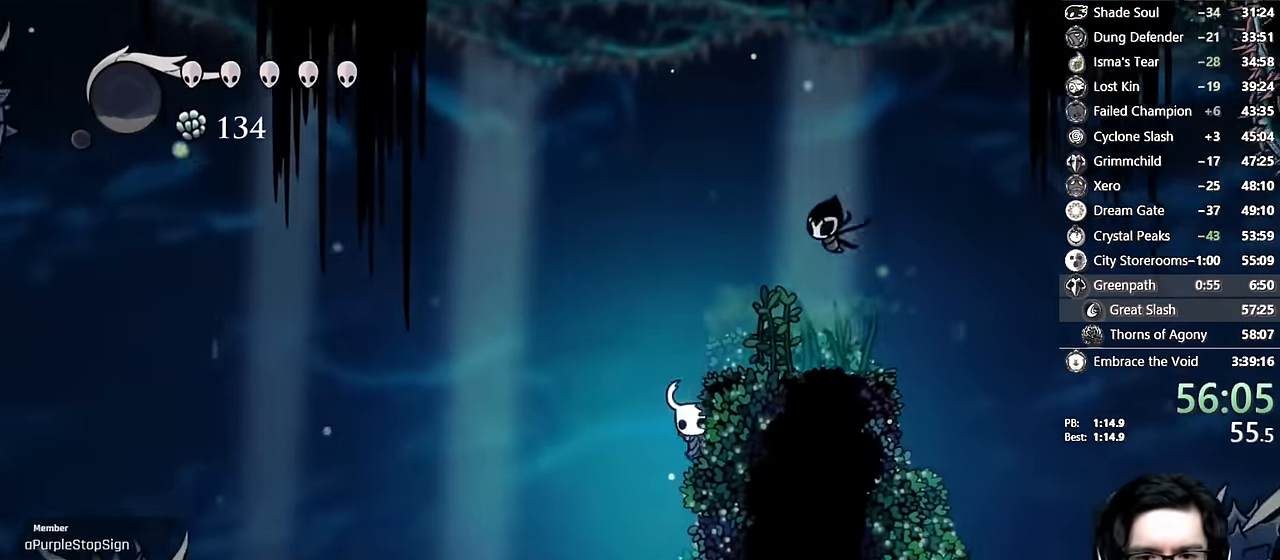
{"dt_ms": 500, "buttons": ["L2", "DPAD_RIGHT"], "left_stick": "center", "right_stick": "center", "events": [[67, "L2", "down"]]}
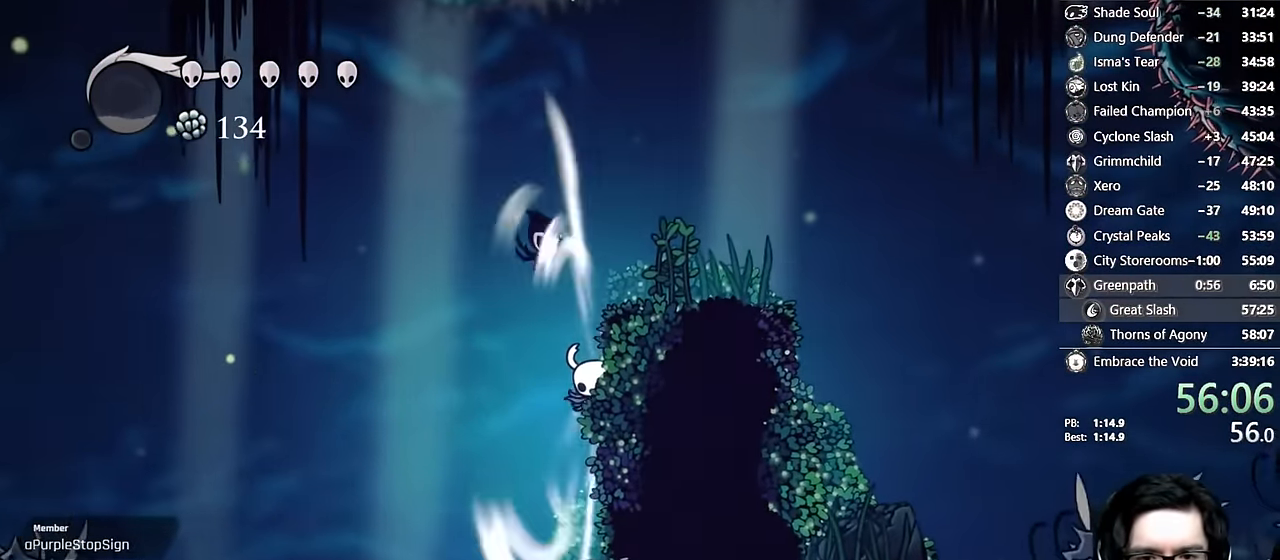
{"dt_ms": 1000, "buttons": [], "left_stick": "center", "right_stick": "center"}
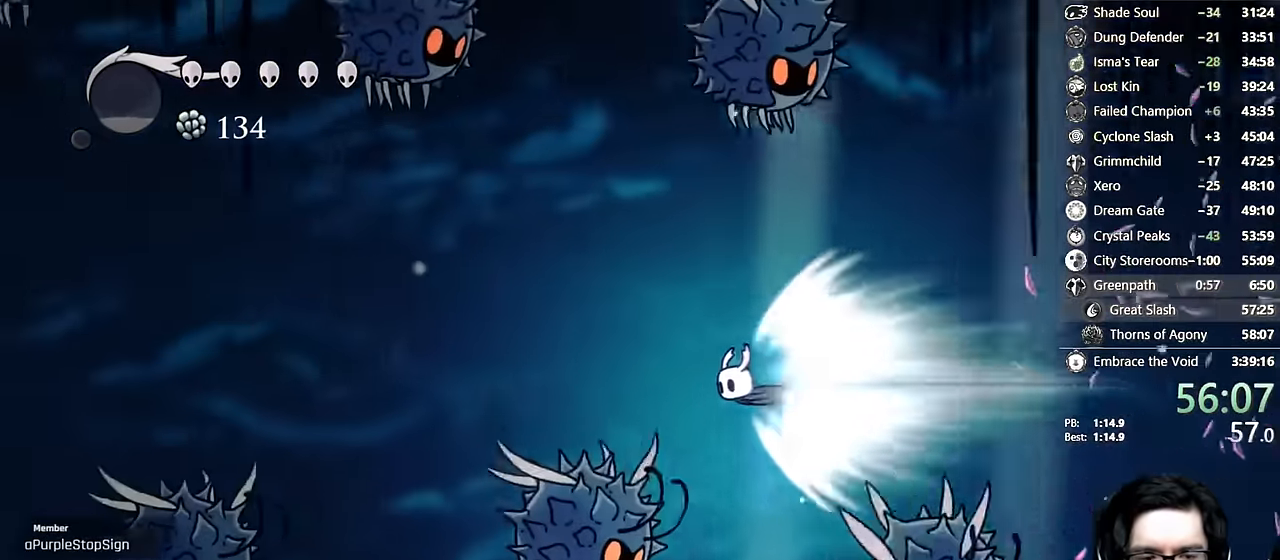
{"dt_ms": 500, "buttons": [], "left_stick": "center", "right_stick": "center", "events": []}
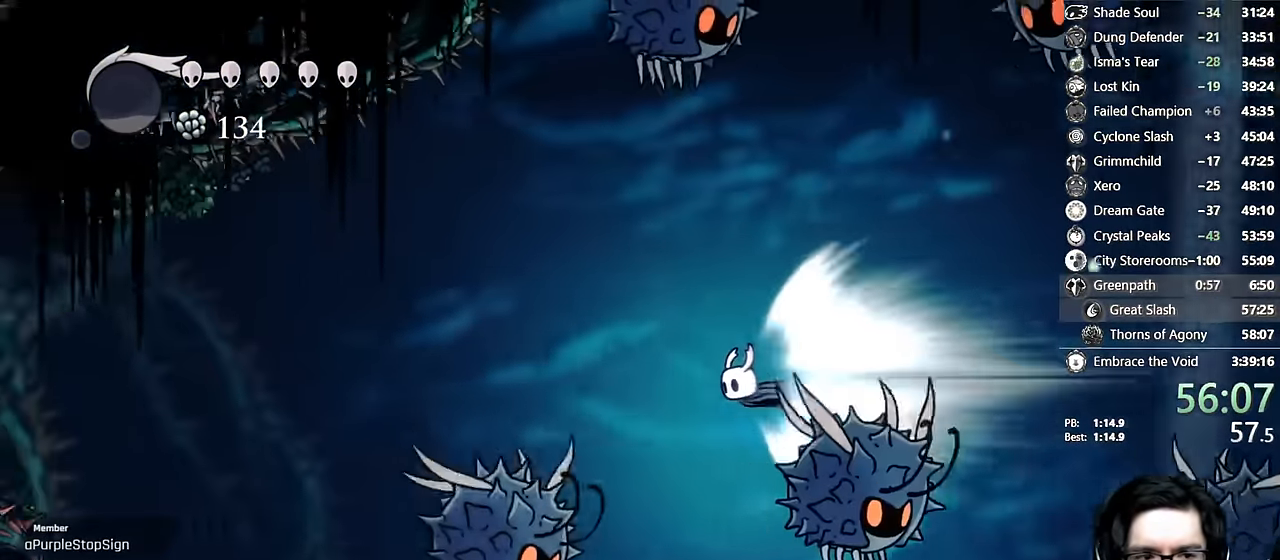
{"dt_ms": 500, "buttons": [], "left_stick": "center", "right_stick": "center", "events": []}
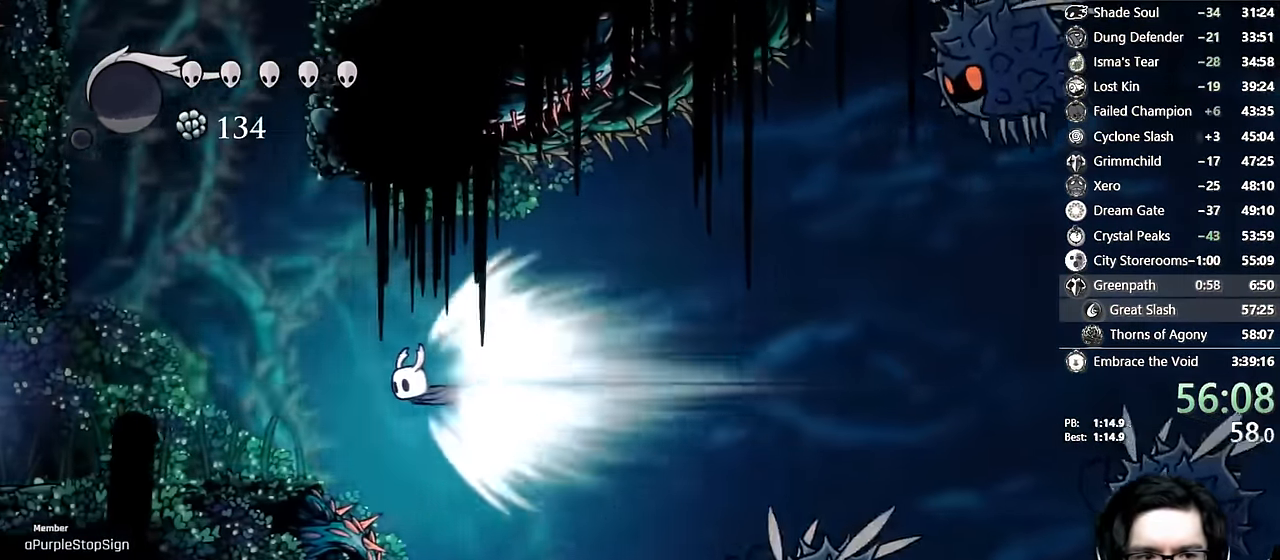
{"dt_ms": 500, "buttons": ["A"], "left_stick": "center", "right_stick": "center", "events": [[317, "A", "down"]]}
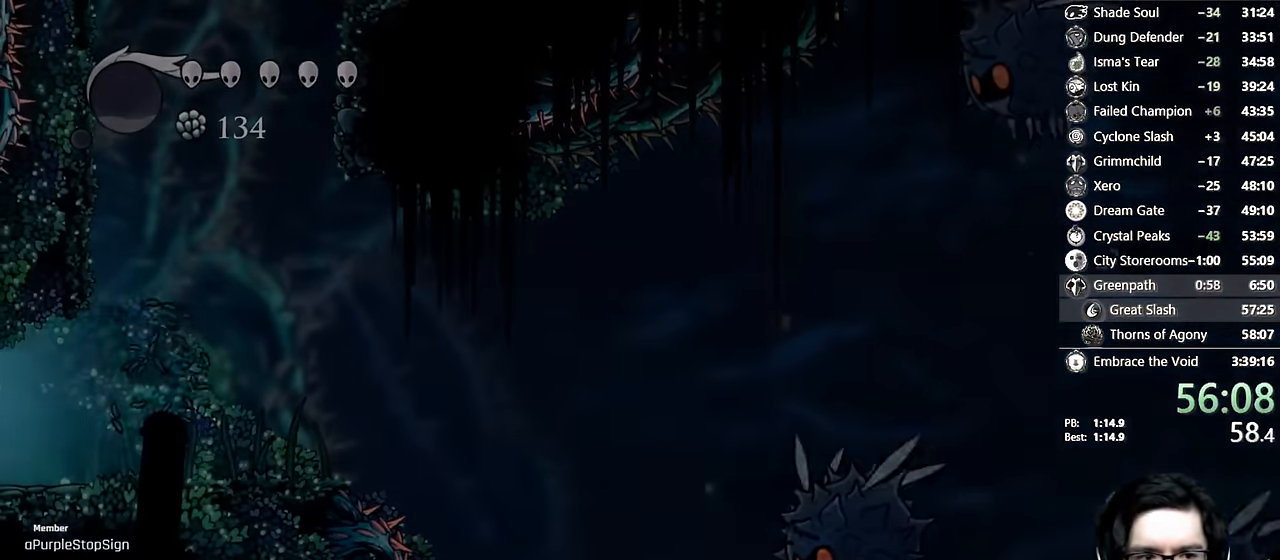
{"dt_ms": 500, "buttons": [], "left_stick": "center", "right_stick": "center", "events": [[67, "A", "up"]]}
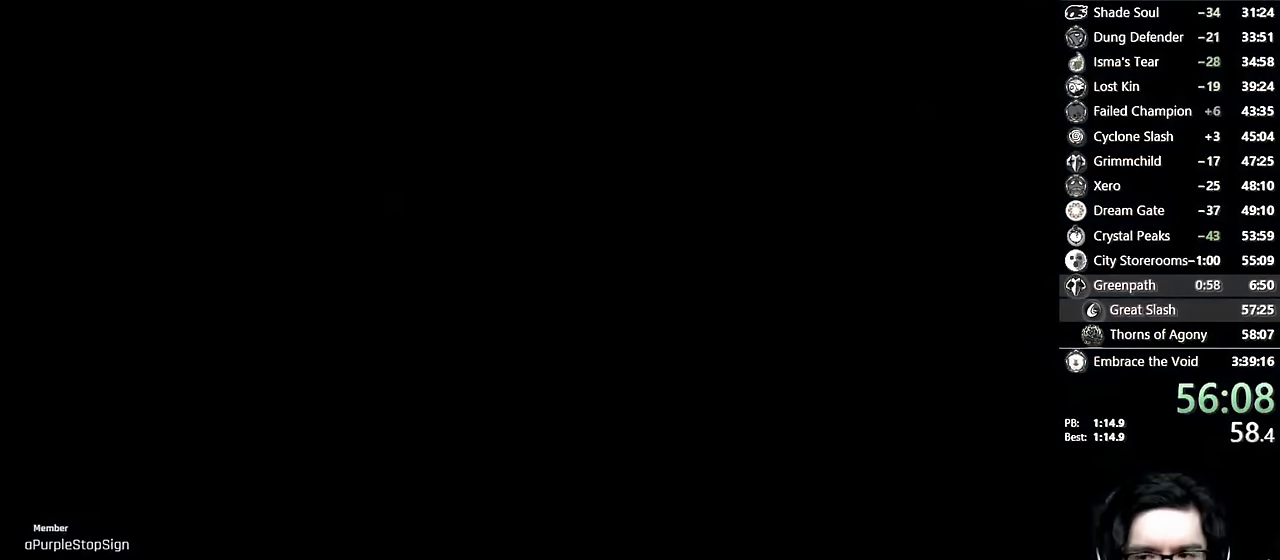
{"dt_ms": 500, "buttons": [], "left_stick": "center", "right_stick": "center", "events": []}
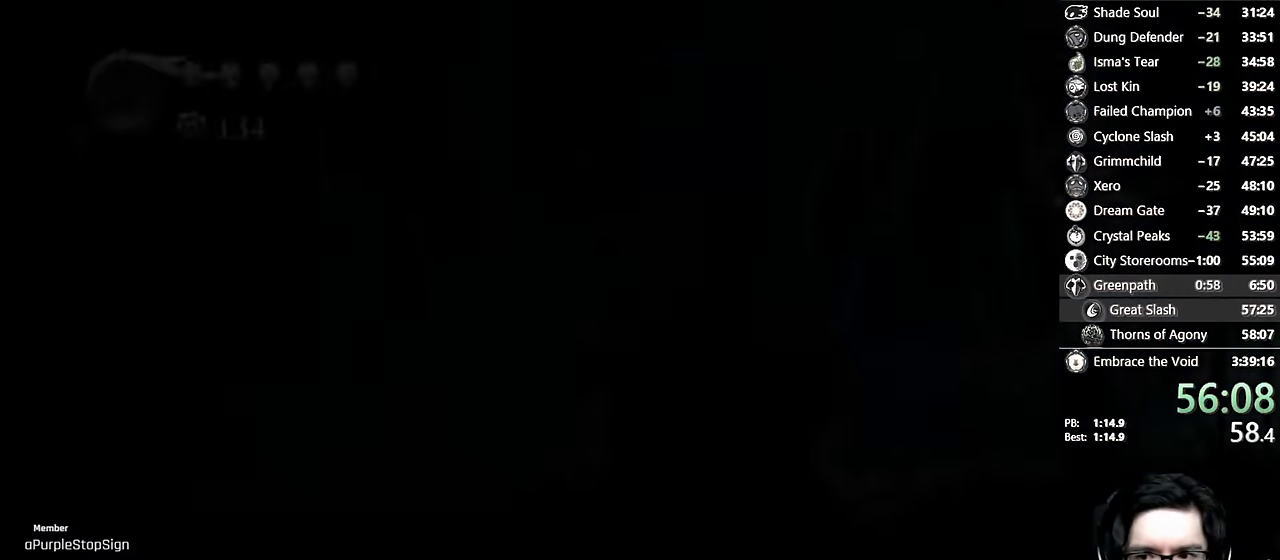
{"dt_ms": 500, "buttons": ["DPAD_LEFT"], "left_stick": "center", "right_stick": "center", "events": [[17, "DPAD_LEFT", "down"]]}
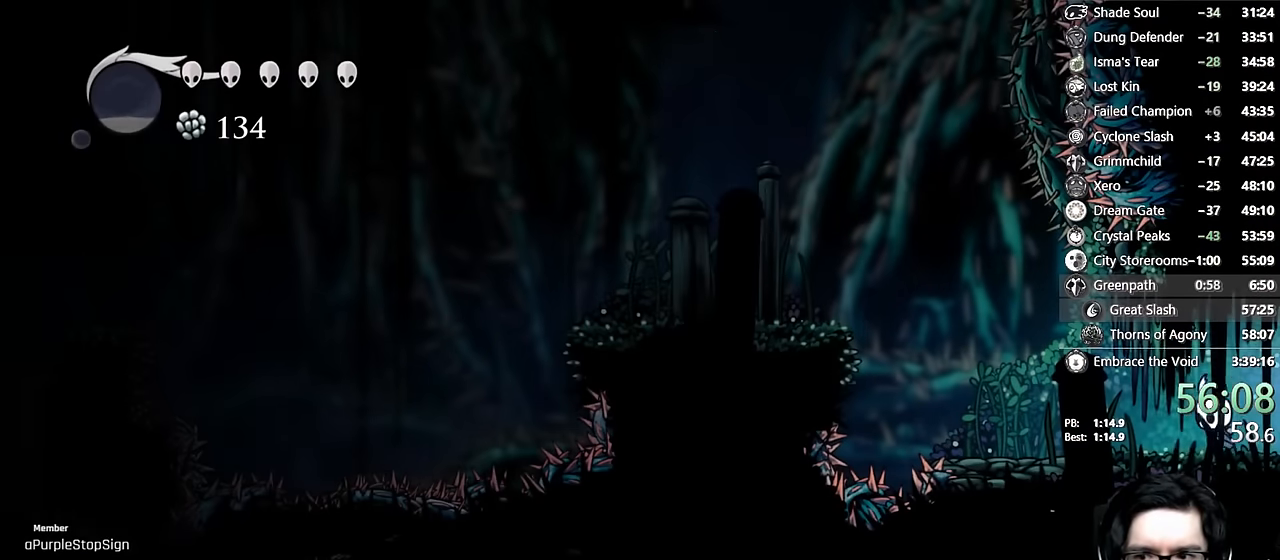
{"dt_ms": 500, "buttons": ["A", "DPAD_RIGHT"], "left_stick": "center", "right_stick": "center", "events": [[350, "A", "down"], [450, "DPAD_LEFT", "up"], [467, "DPAD_RIGHT", "down"]]}
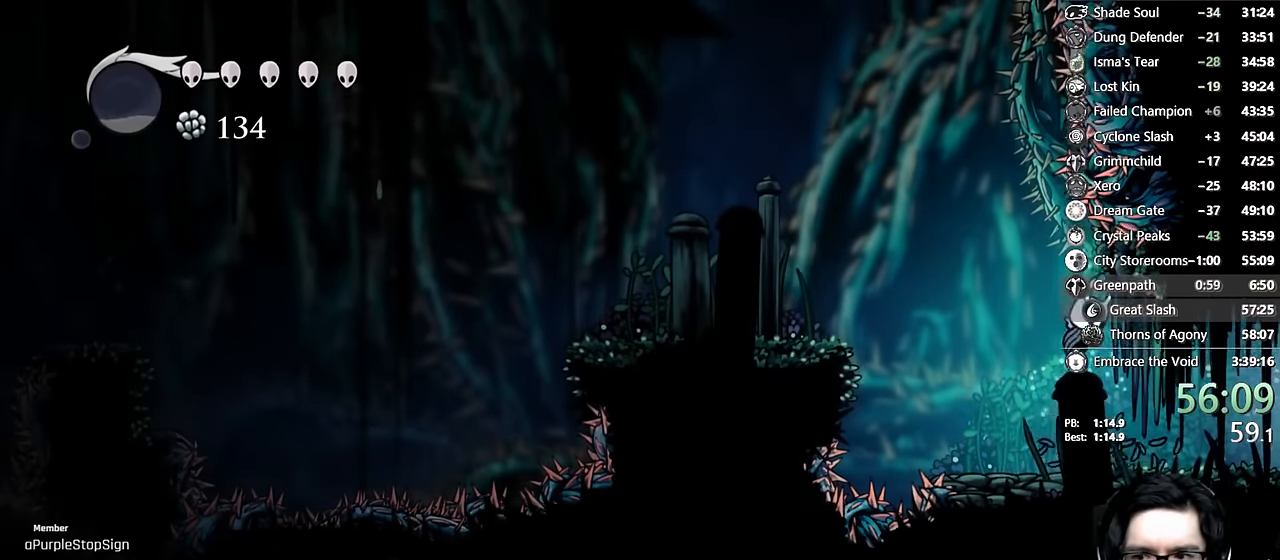
{"dt_ms": 500, "buttons": ["A"], "left_stick": "center", "right_stick": "center", "events": [[100, "A", "up"], [133, "DPAD_RIGHT", "up"], [150, "A", "down"], [167, "DPAD_LEFT", "down"], [417, "DPAD_LEFT", "up"]]}
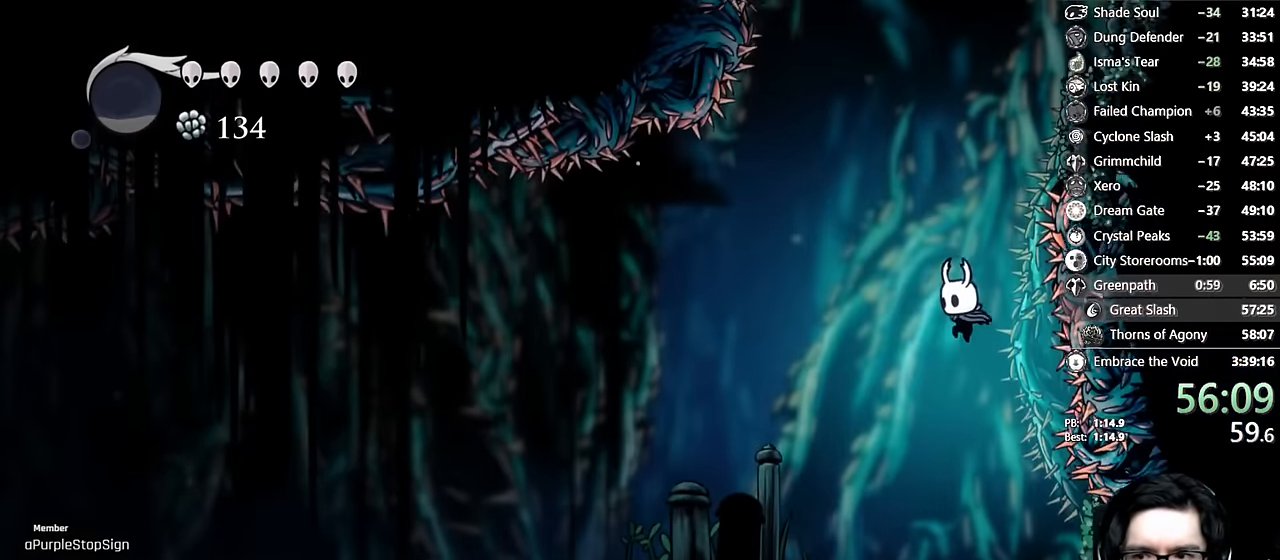
{"dt_ms": 500, "buttons": ["DPAD_RIGHT"], "left_stick": "center", "right_stick": "center", "events": [[17, "A", "up"], [67, "A", "down"], [217, "DPAD_RIGHT", "down"], [500, "A", "up"]]}
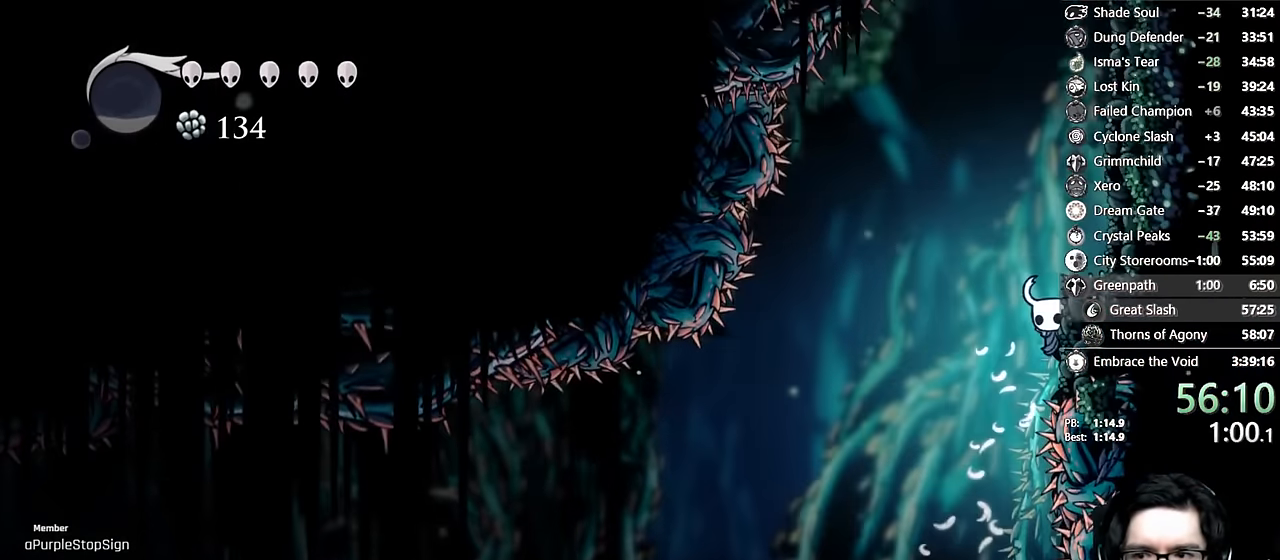
{"dt_ms": 500, "buttons": ["A", "DPAD_RIGHT"], "left_stick": "center", "right_stick": "center", "events": [[50, "A", "down"], [283, "A", "up"], [300, "A", "down"], [300, "DPAD_RIGHT", "up"], [417, "DPAD_RIGHT", "down"]]}
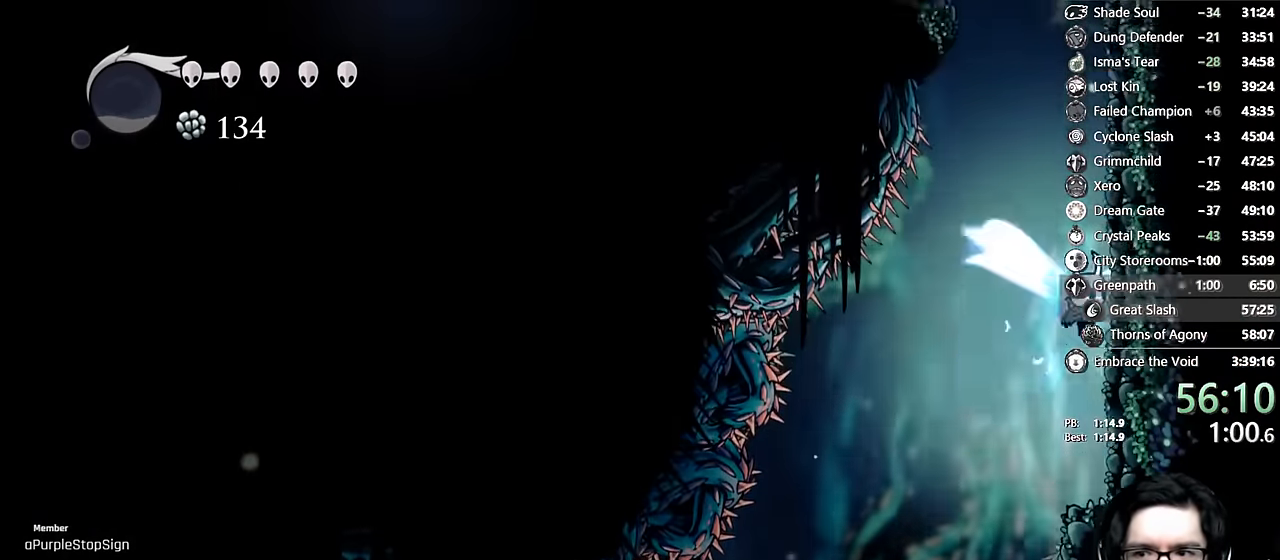
{"dt_ms": 500, "buttons": ["A", "DPAD_RIGHT"], "left_stick": "center", "right_stick": "center", "events": [[100, "A", "up"], [150, "A", "down"], [450, "A", "up"], [483, "A", "down"]]}
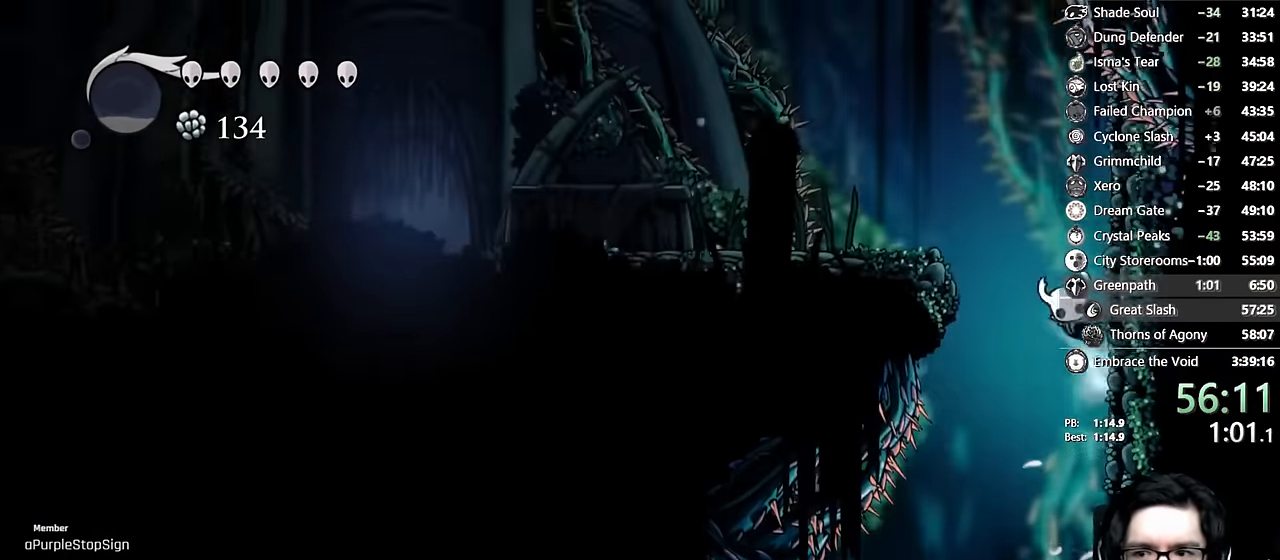
{"dt_ms": 500, "buttons": ["DPAD_LEFT"], "left_stick": "center", "right_stick": "center", "events": [[17, "DPAD_RIGHT", "up"], [67, "DPAD_LEFT", "down"], [167, "R2", "down"], [367, "A", "up"], [400, "R2", "up"]]}